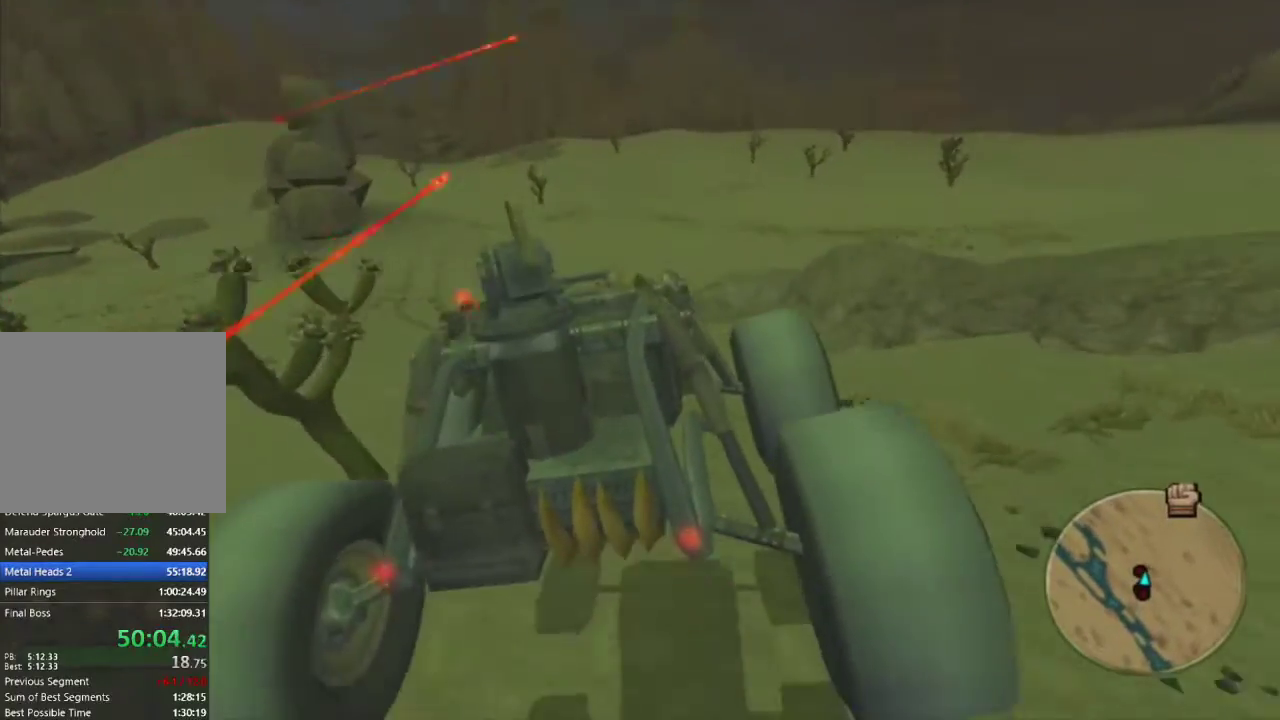
Gameplay with a controller (PlayStation layout); each line is a JSON object with the inputs held at the frame after it. "events" lists button and stick changes between this image and that frame as [ms after this image, input, new state], when the widget could be followed in between.
{"buttons": ["CROSS"], "left_stick": "down", "right_stick": "center", "events": [[83, "left_stick", "center"], [483, "left_stick", "down"]]}
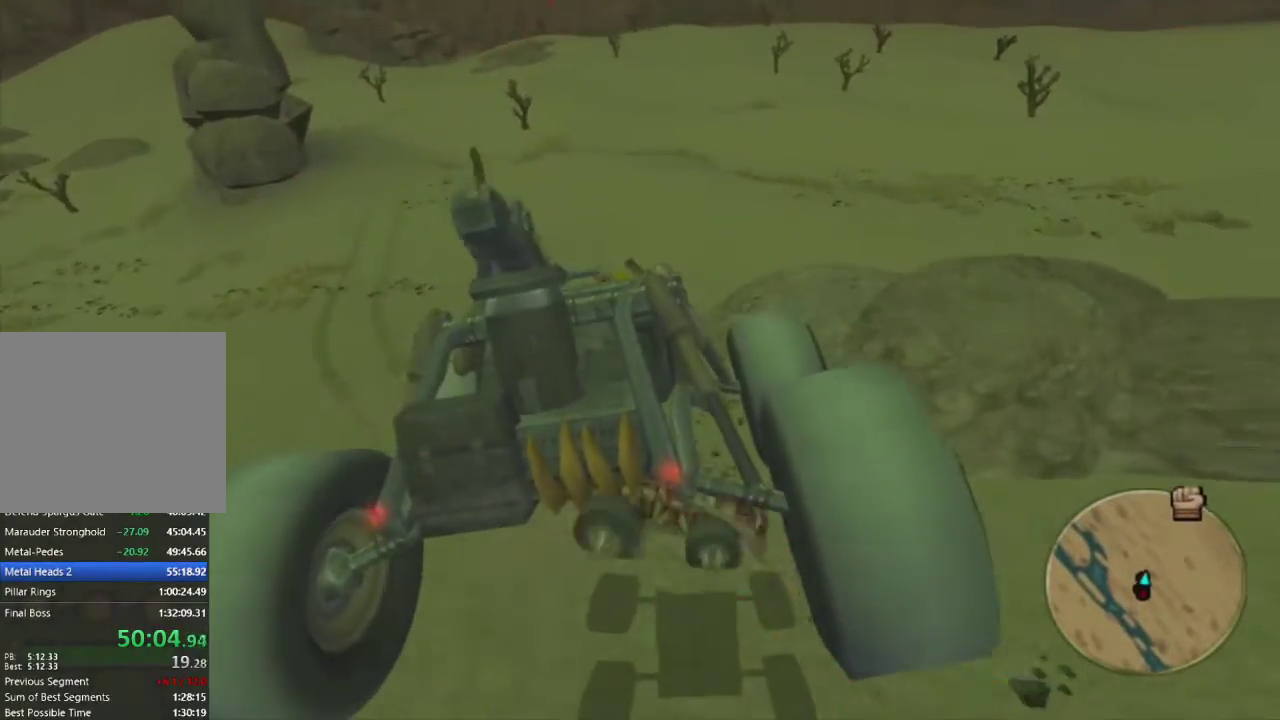
{"buttons": ["CROSS"], "left_stick": "down-right", "right_stick": "center", "events": [[300, "left_stick", "down-right"]]}
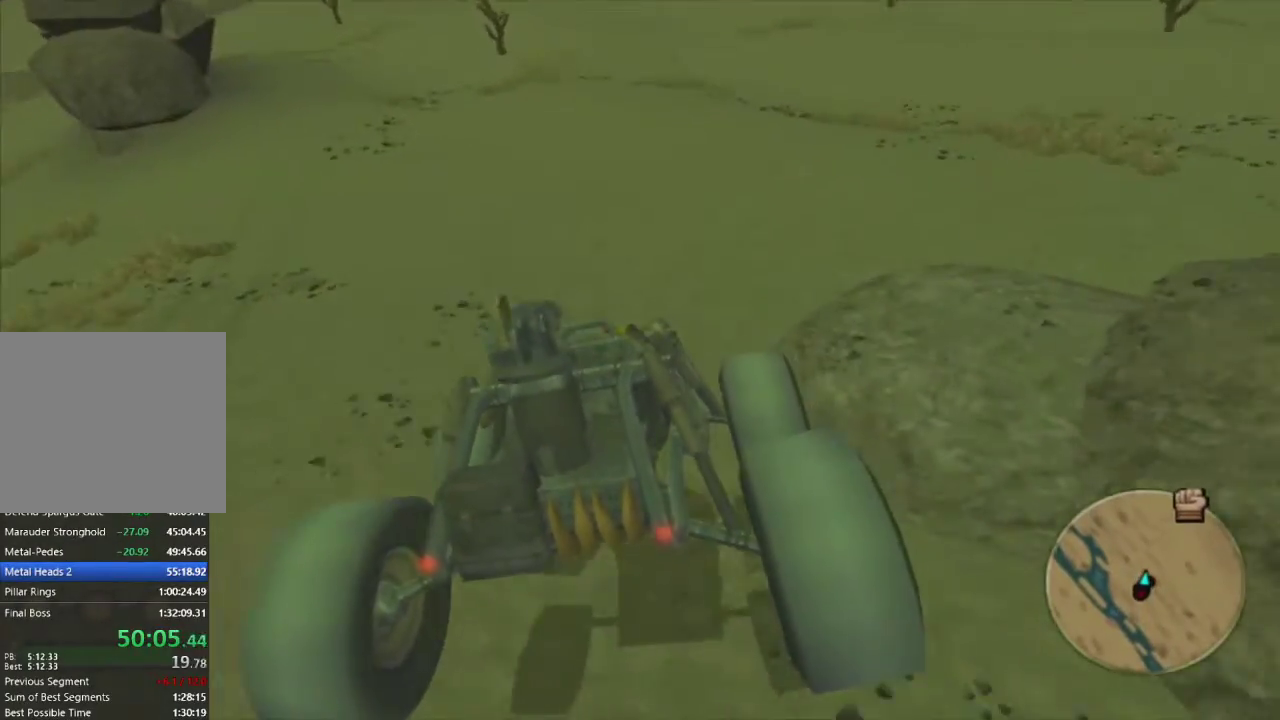
{"buttons": ["CROSS", "R2"], "left_stick": "center", "right_stick": "center", "events": [[67, "left_stick", "right"], [233, "R2", "down"], [317, "left_stick", "center"], [367, "R2", "up"], [433, "R2", "down"]]}
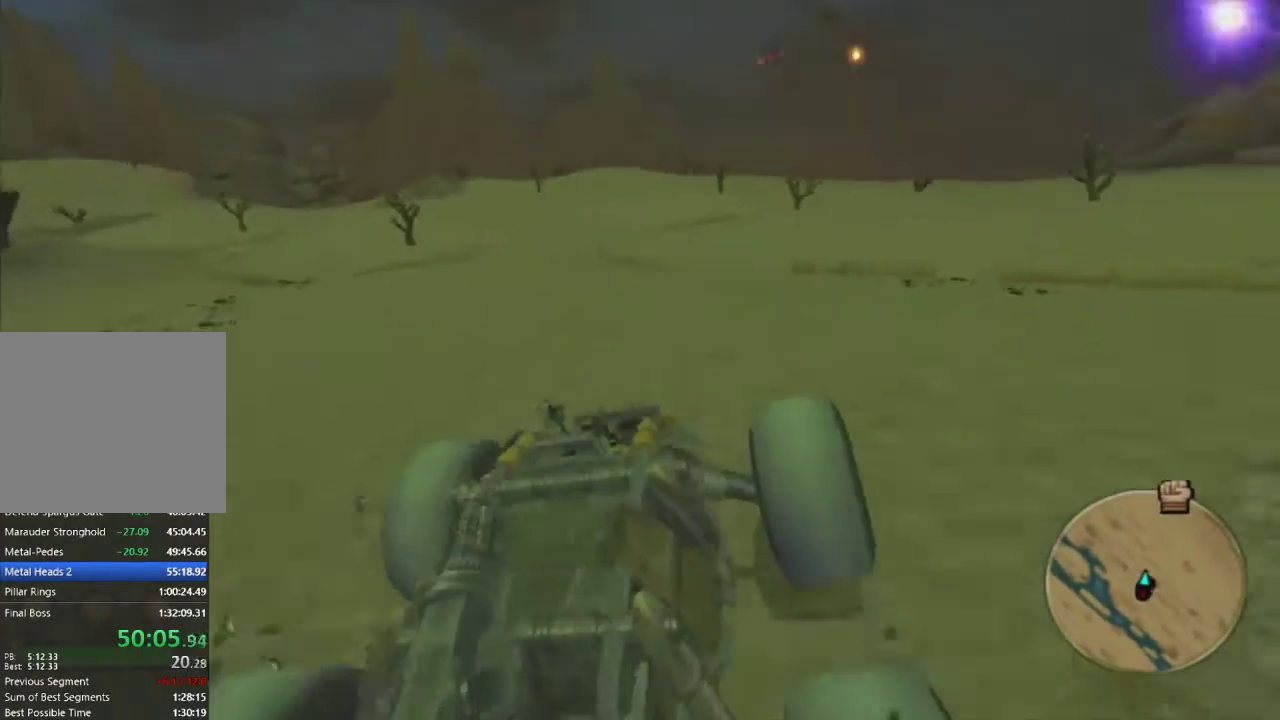
{"buttons": ["CROSS", "R2"], "left_stick": "left", "right_stick": "center", "events": [[83, "R2", "up"], [167, "R2", "down"], [333, "R2", "up"], [383, "left_stick", "left"], [400, "R2", "down"]]}
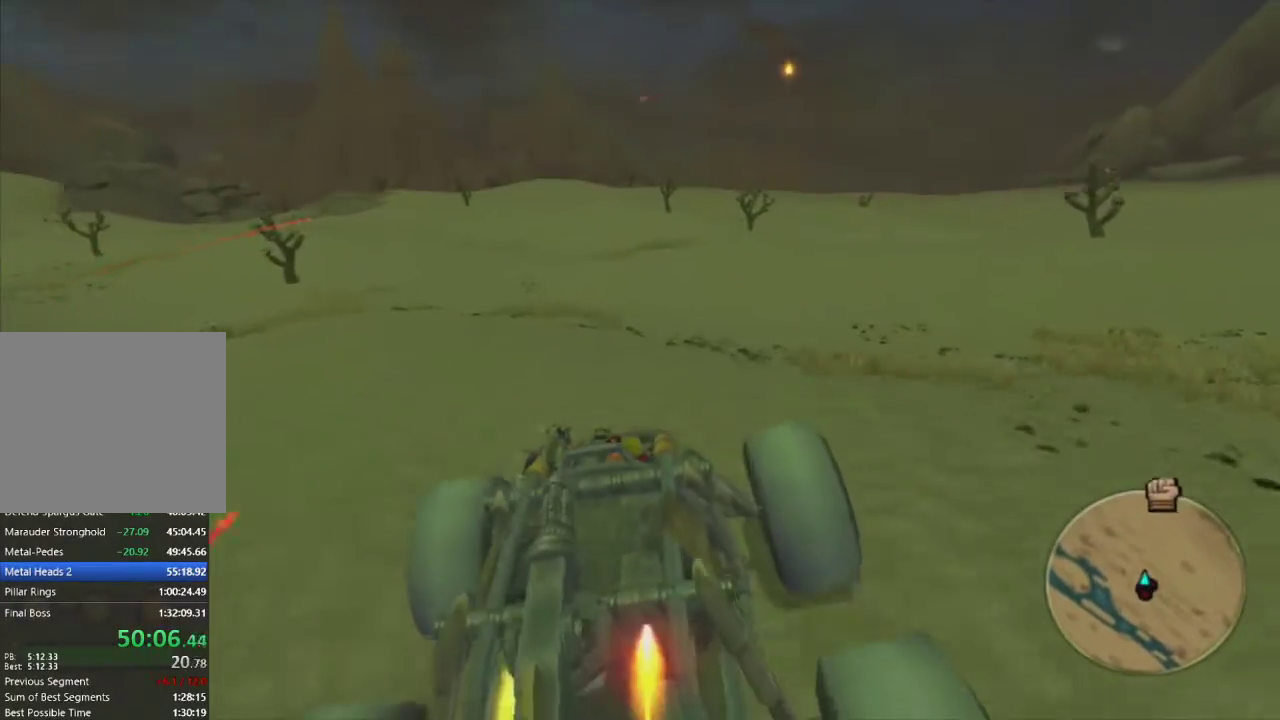
{"buttons": ["CROSS"], "left_stick": "center", "right_stick": "center", "events": [[33, "left_stick", "center"], [50, "R2", "up"], [117, "R2", "down"], [267, "R2", "up"], [350, "R2", "down"], [417, "R2", "up"]]}
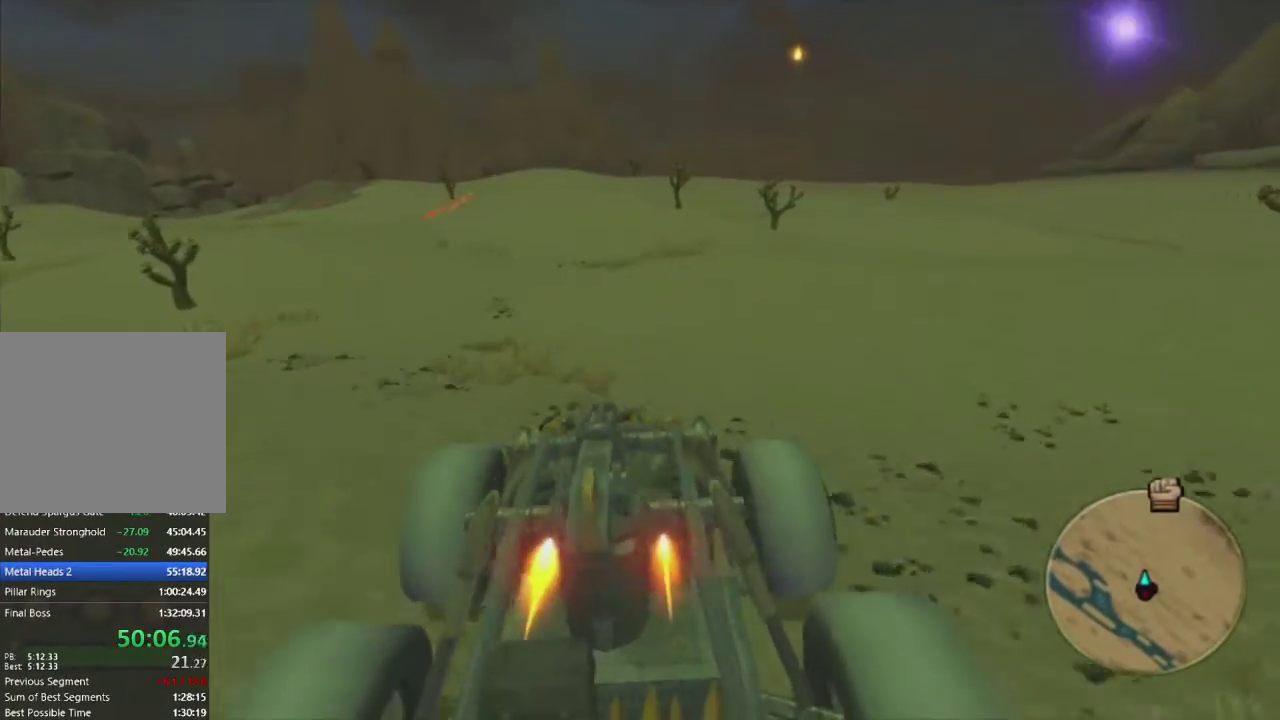
{"buttons": ["CROSS"], "left_stick": "up-right", "right_stick": "center", "events": [[33, "left_stick", "right"], [200, "left_stick", "center"], [450, "left_stick", "up-right"]]}
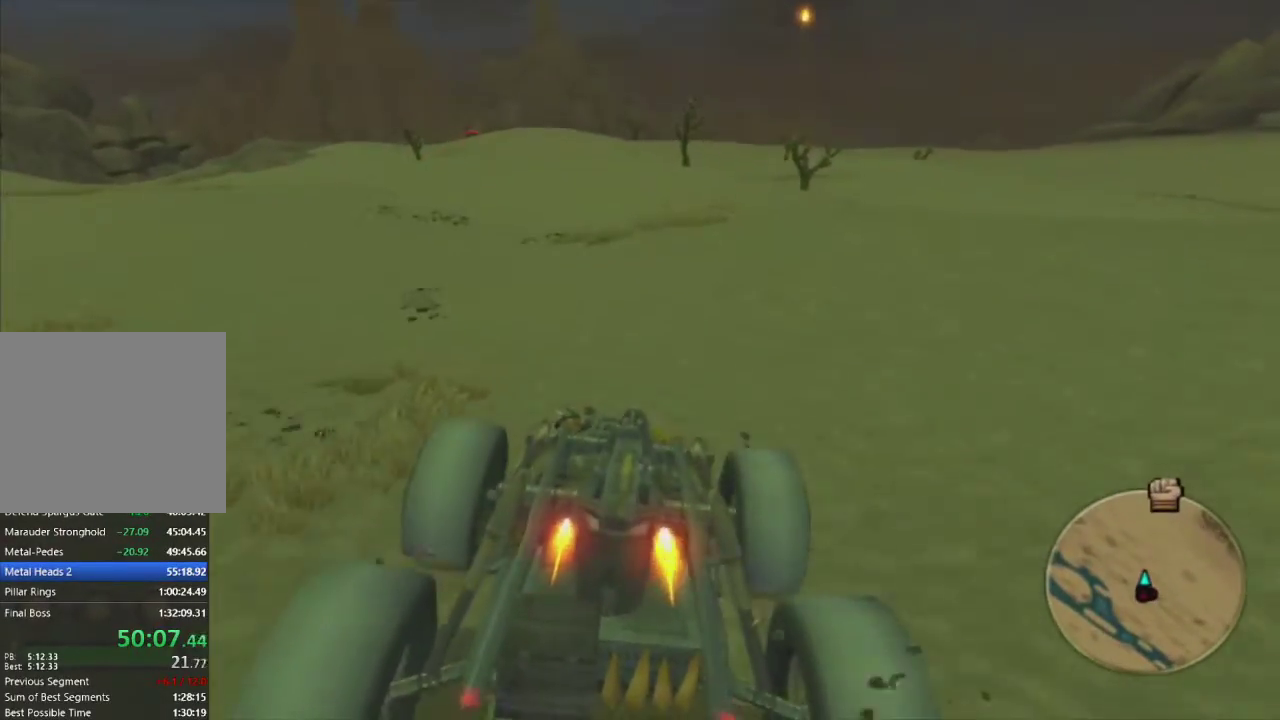
{"buttons": ["CROSS", "L1"], "left_stick": "right", "right_stick": "center", "events": [[117, "left_stick", "center"], [200, "left_stick", "right"], [333, "left_stick", "center"], [433, "L1", "down"], [467, "left_stick", "right"]]}
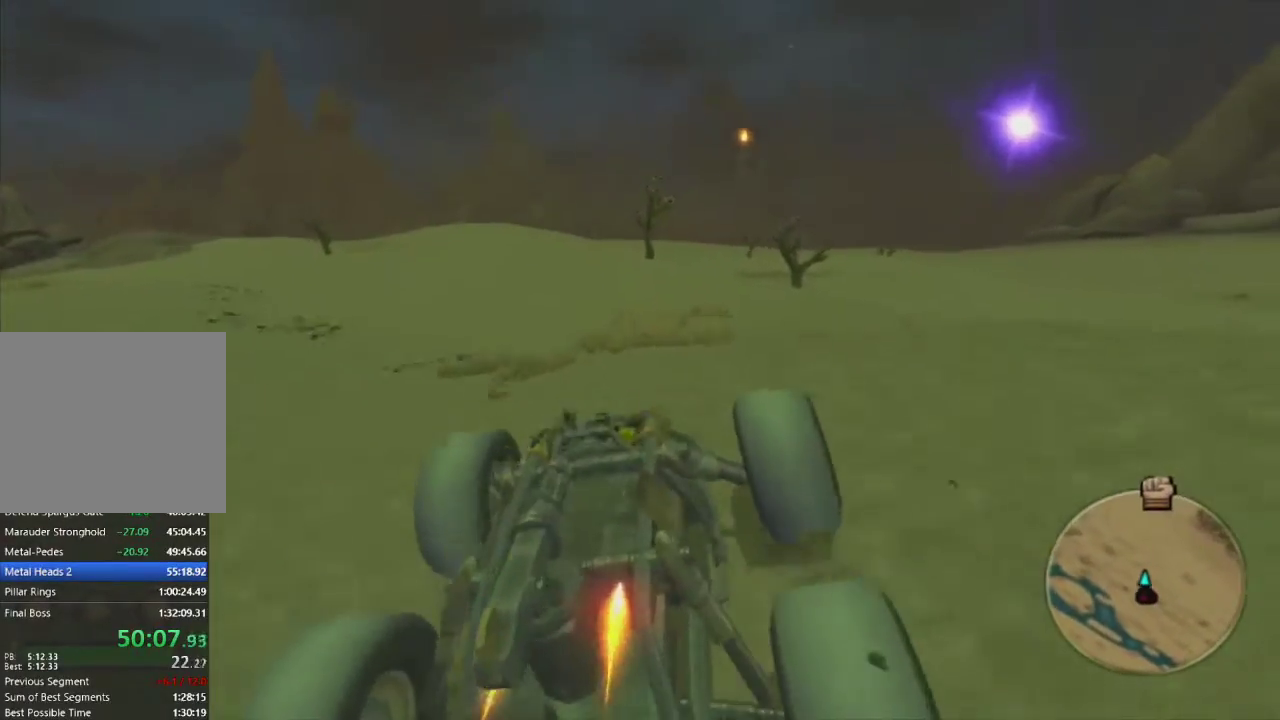
{"buttons": ["CROSS", "R1"], "left_stick": "up-right", "right_stick": "center", "events": [[50, "L1", "up"], [100, "left_stick", "up-right"], [383, "R1", "down"]]}
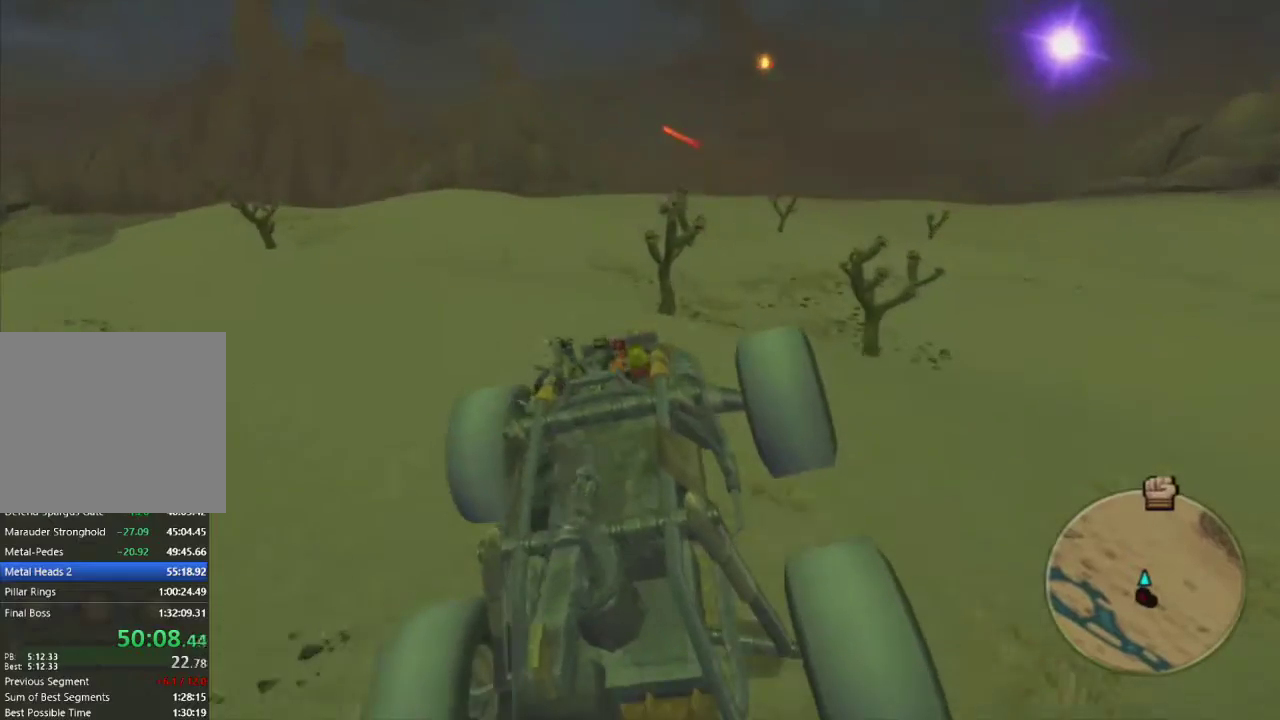
{"buttons": ["CROSS", "R1"], "left_stick": "up", "right_stick": "center", "events": [[350, "left_stick", "up"]]}
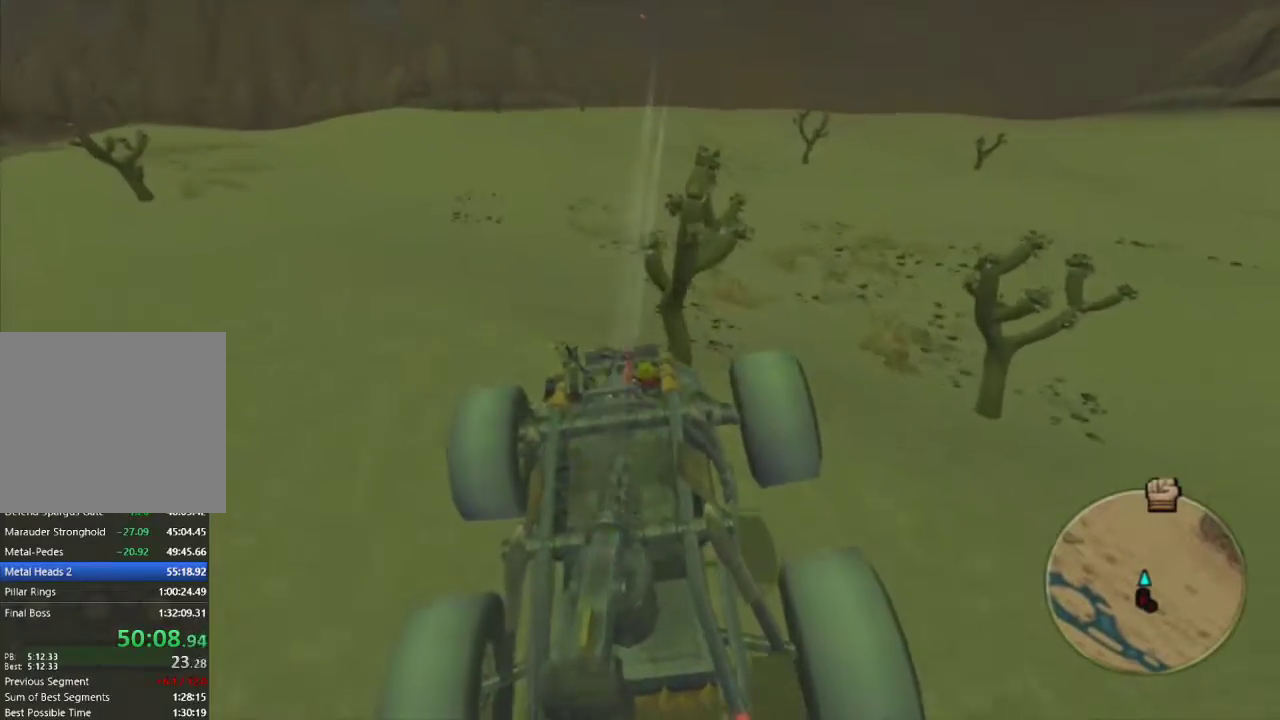
{"buttons": ["CROSS"], "left_stick": "center", "right_stick": "center", "events": [[300, "left_stick", "center"], [417, "R1", "up"]]}
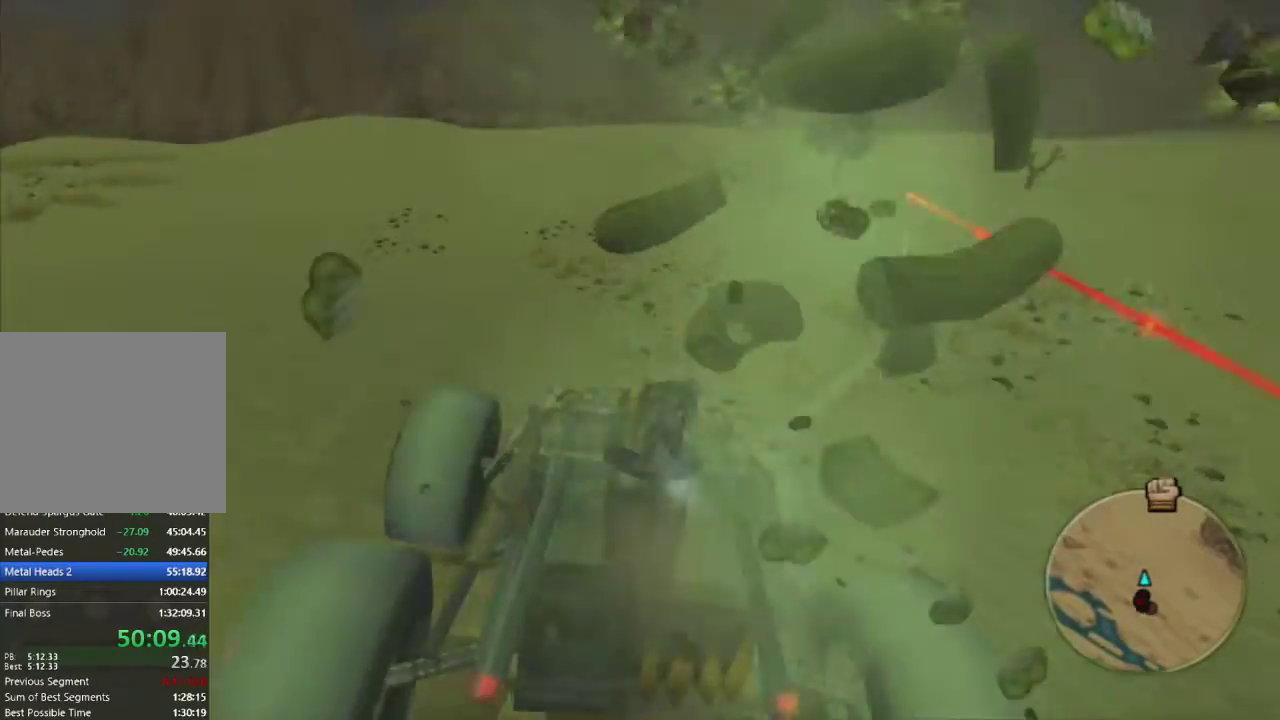
{"buttons": ["CROSS", "R2"], "left_stick": "center", "right_stick": "center", "events": [[233, "left_stick", "right"], [450, "R2", "down"], [450, "left_stick", "center"]]}
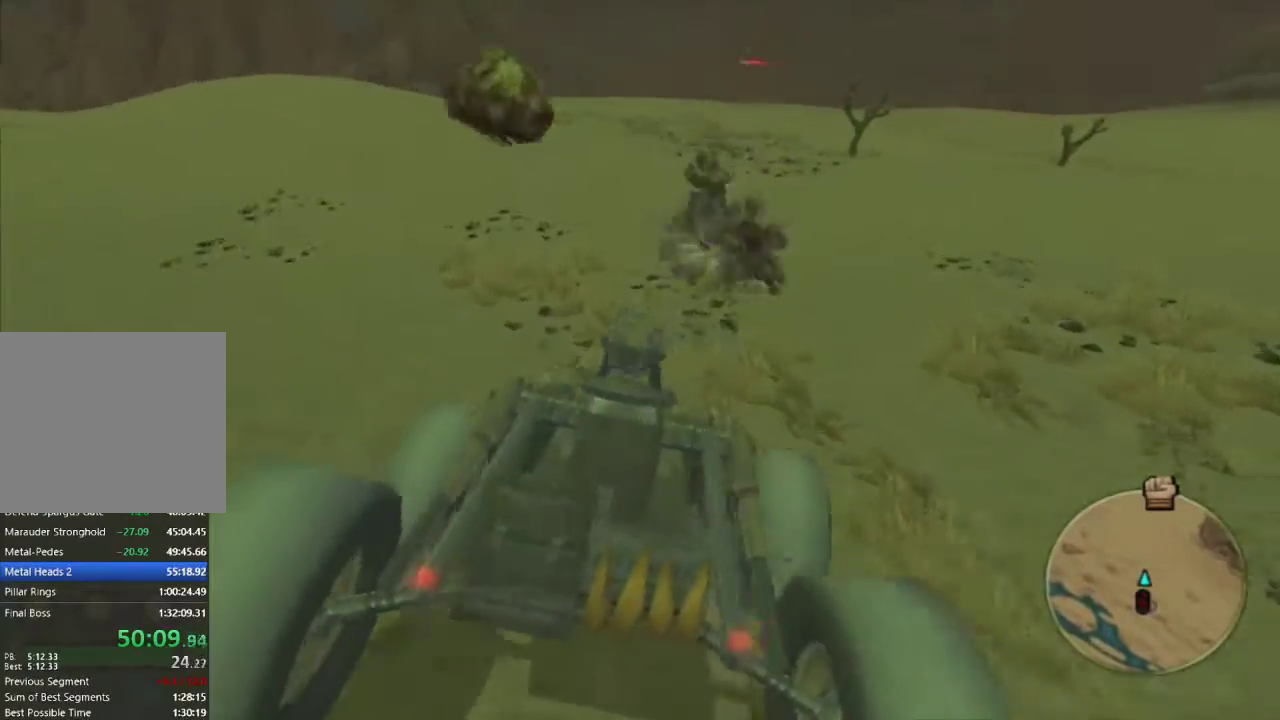
{"buttons": ["CROSS"], "left_stick": "center", "right_stick": "center", "events": [[83, "R2", "up"], [133, "left_stick", "left"], [167, "R2", "down"], [217, "left_stick", "center"], [283, "R2", "up"], [300, "left_stick", "left"], [367, "R2", "down"], [400, "left_stick", "center"], [500, "R2", "up"]]}
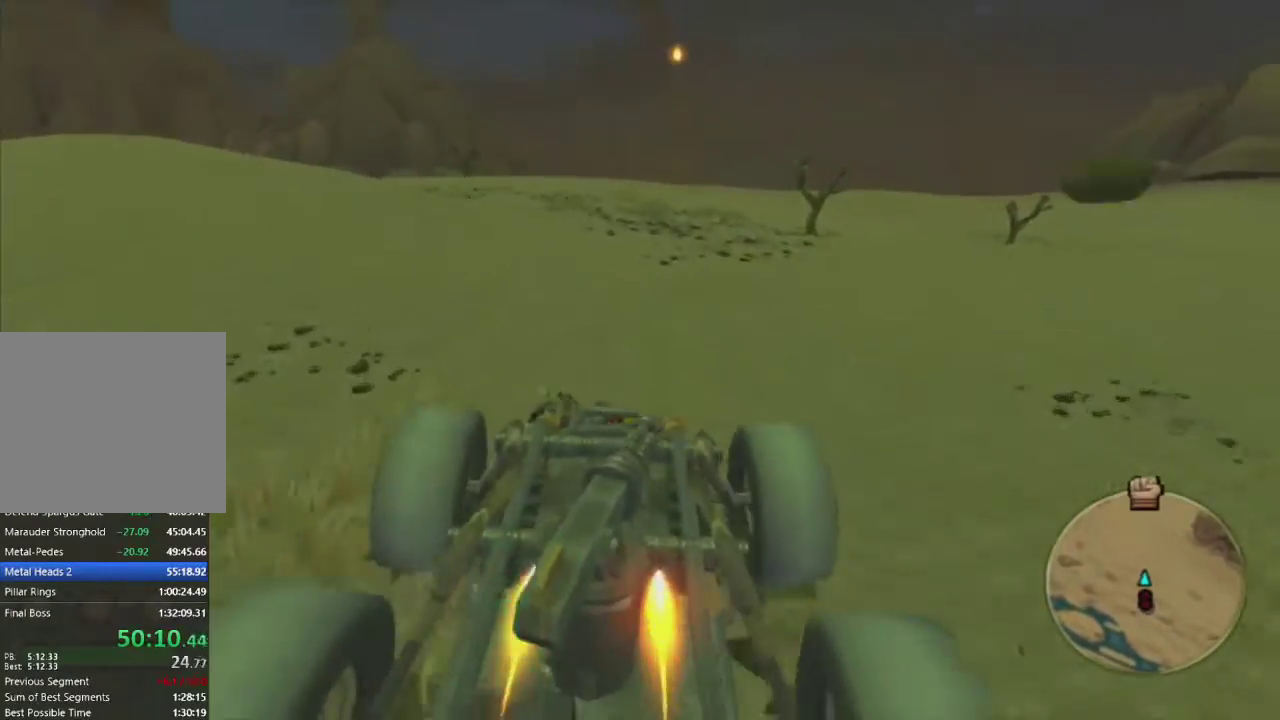
{"buttons": ["CROSS"], "left_stick": "center", "right_stick": "center", "events": [[150, "L1", "down"], [250, "L1", "up"]]}
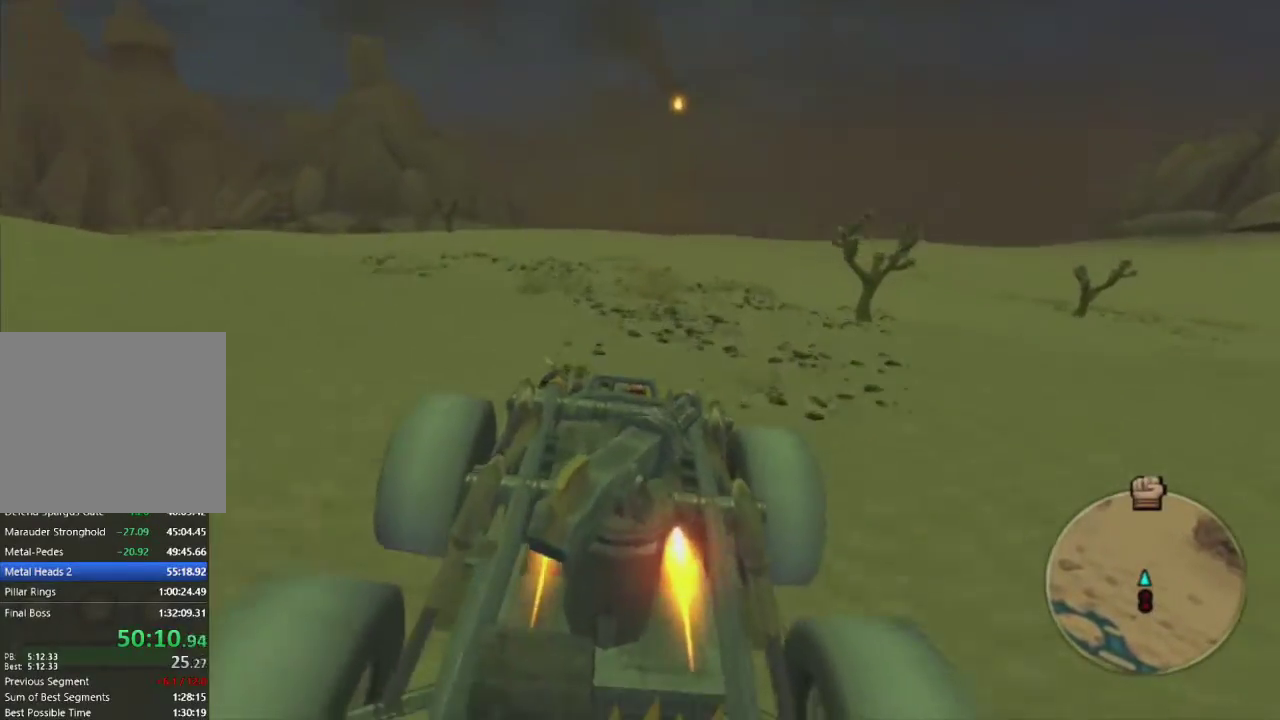
{"buttons": ["CROSS"], "left_stick": "center", "right_stick": "center", "events": []}
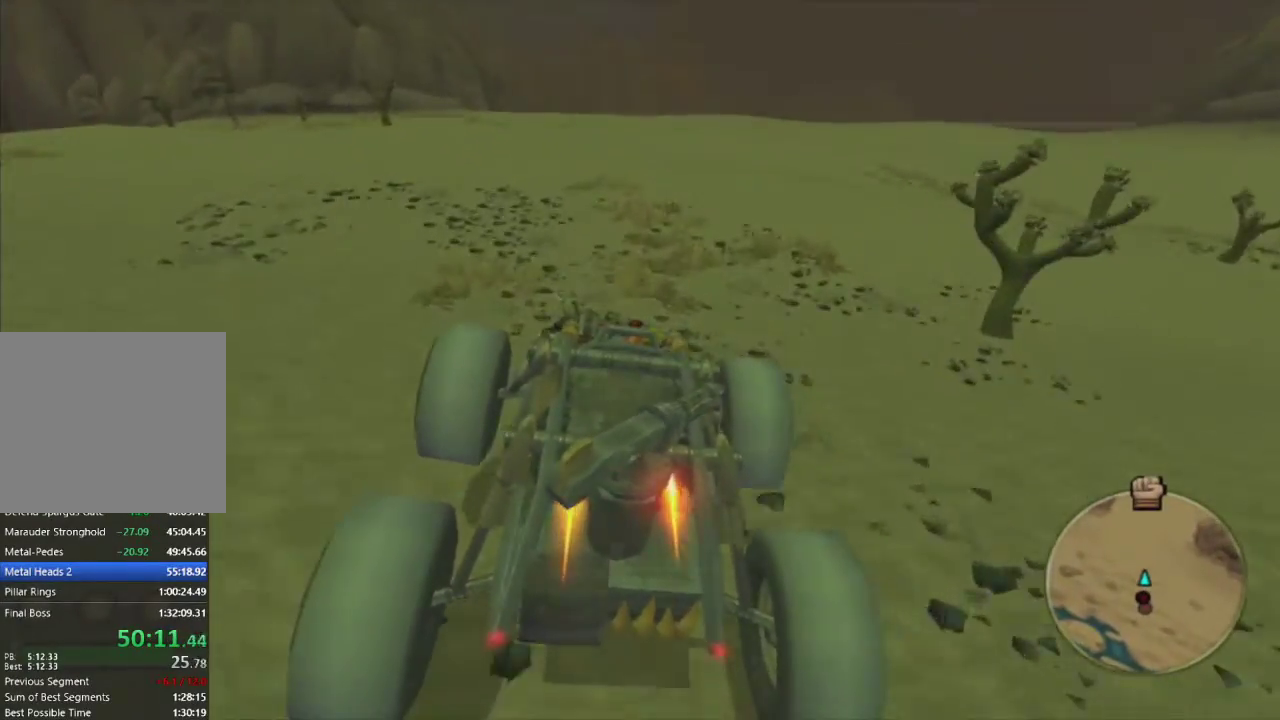
{"buttons": ["CROSS", "L1"], "left_stick": "center", "right_stick": "center", "events": [[467, "L1", "down"]]}
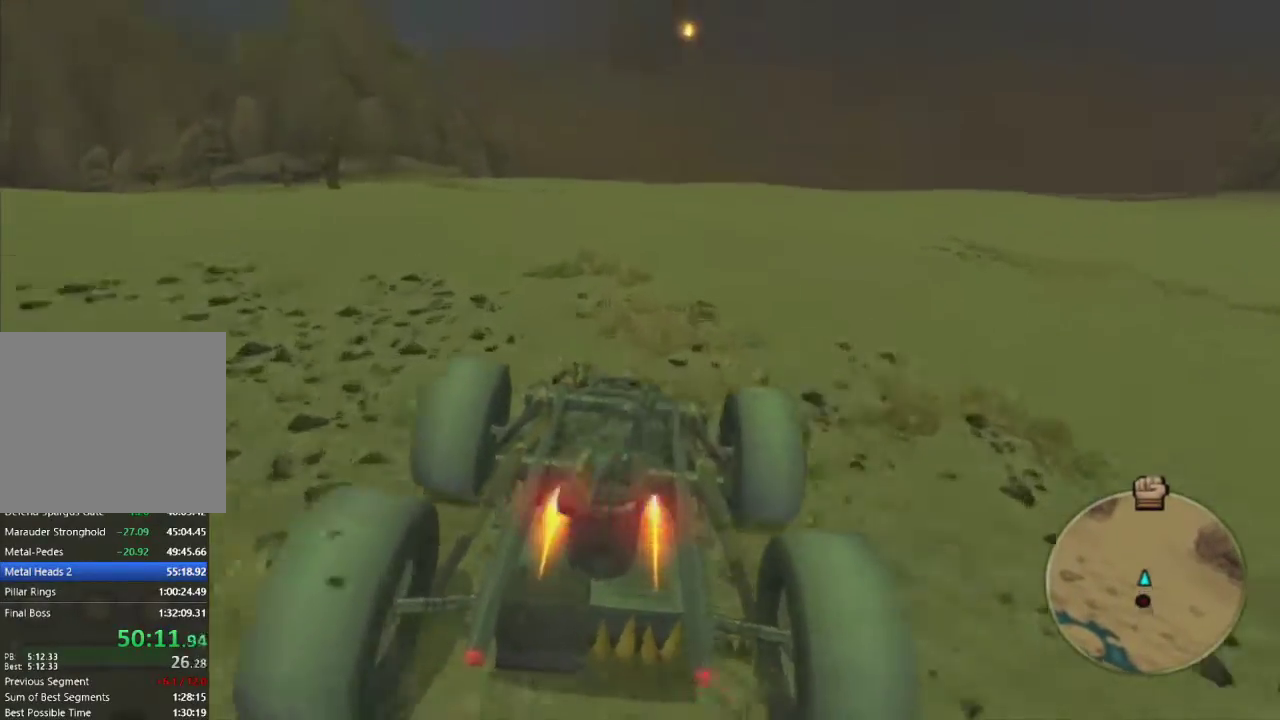
{"buttons": ["CROSS"], "left_stick": "center", "right_stick": "center", "events": [[67, "L1", "up"]]}
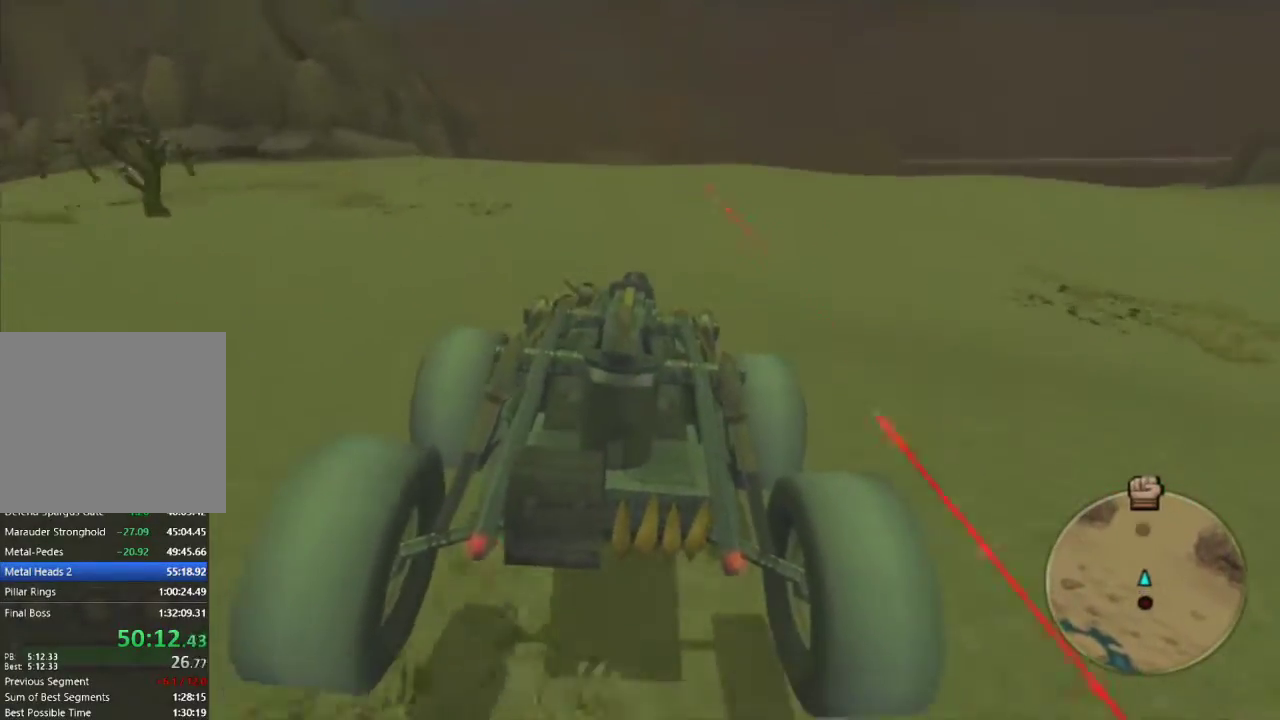
{"buttons": ["CROSS"], "left_stick": "center", "right_stick": "center", "events": []}
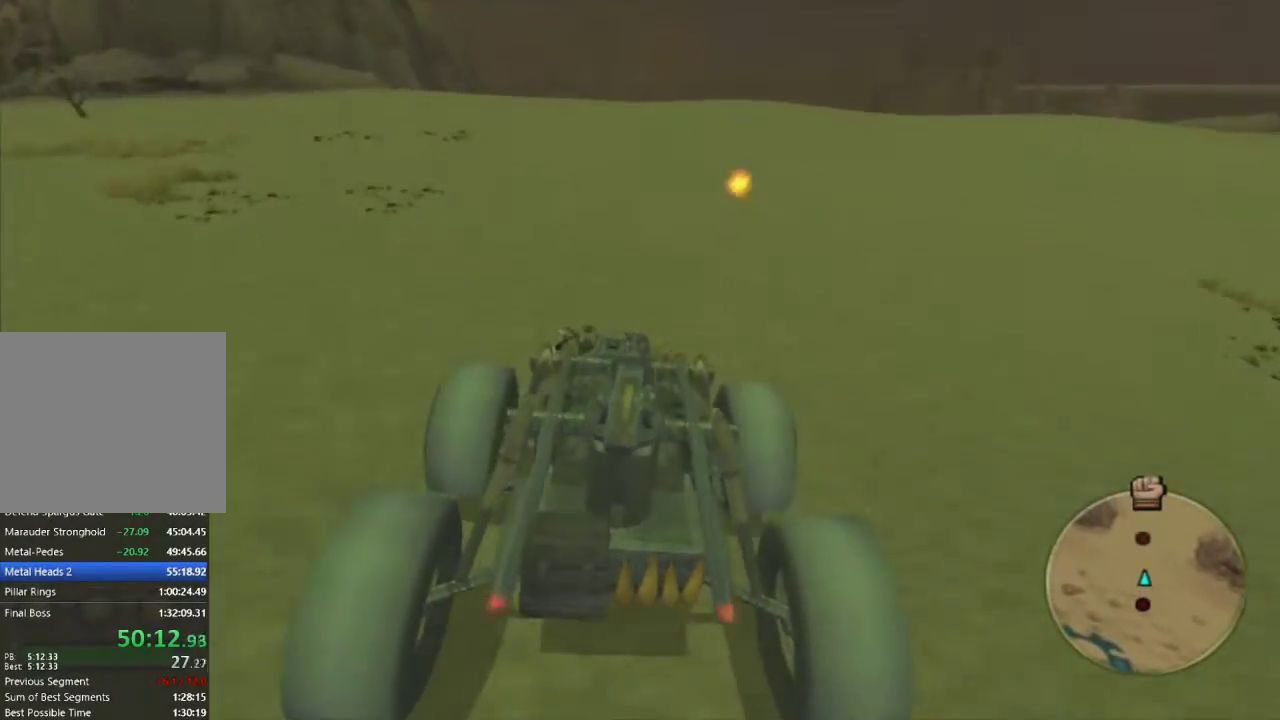
{"buttons": ["CROSS", "R2"], "left_stick": "center", "right_stick": "center", "events": [[33, "R2", "down"], [50, "left_stick", "left"], [150, "R2", "up"], [200, "left_stick", "center"], [233, "R2", "down"], [350, "R2", "up"], [433, "R2", "down"]]}
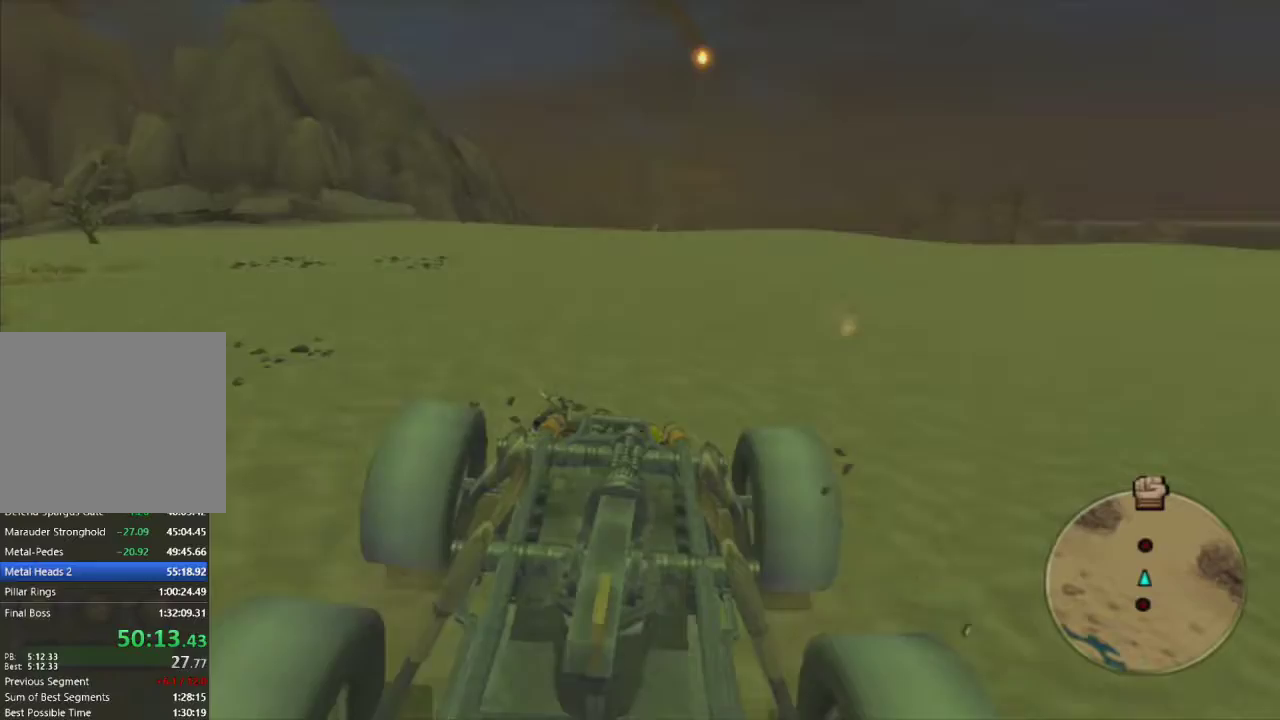
{"buttons": ["CROSS", "R1", "R2"], "left_stick": "center", "right_stick": "center", "events": [[217, "R1", "down"], [383, "R1", "up"], [467, "R1", "down"]]}
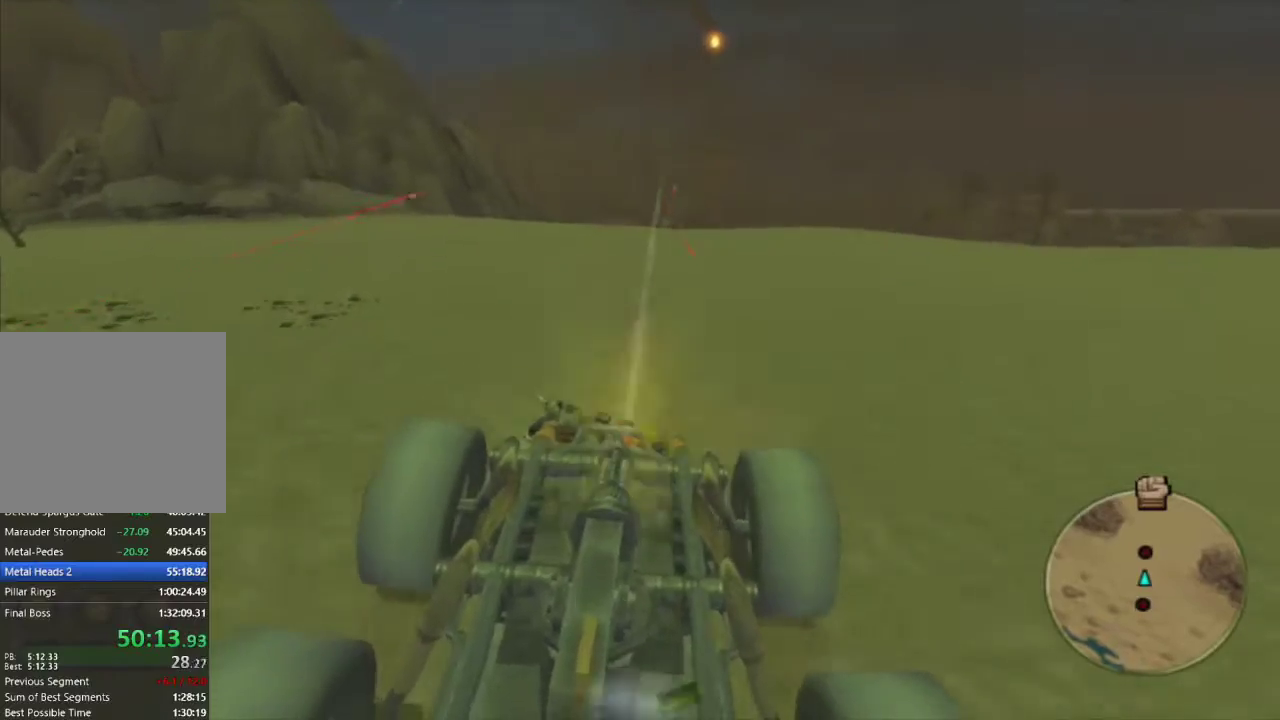
{"buttons": ["CROSS", "R1", "R2"], "left_stick": "center", "right_stick": "center", "events": [[83, "R1", "up"], [183, "R1", "down"], [333, "R1", "up"], [350, "R1", "down"], [350, "R2", "up"], [433, "R2", "down"]]}
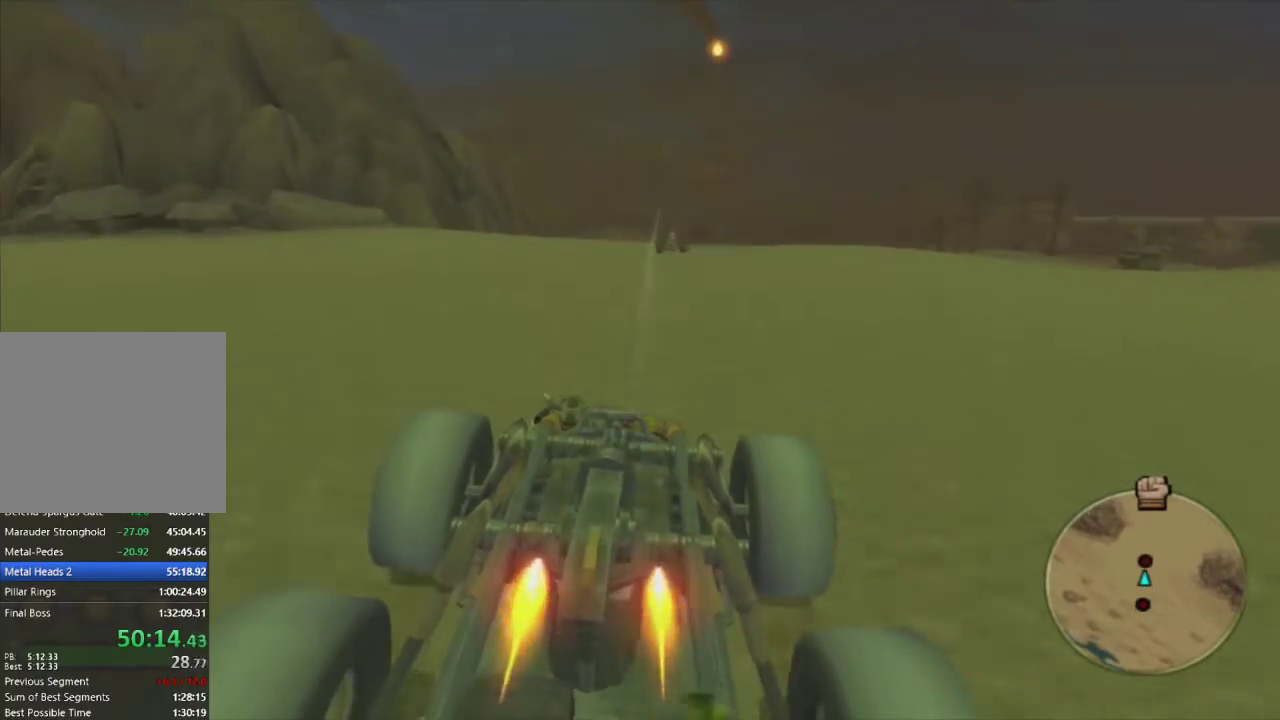
{"buttons": ["CROSS", "R1", "R2"], "left_stick": "center", "right_stick": "center", "events": [[67, "R2", "up"], [150, "R2", "down"], [250, "R2", "up"], [500, "R2", "down"]]}
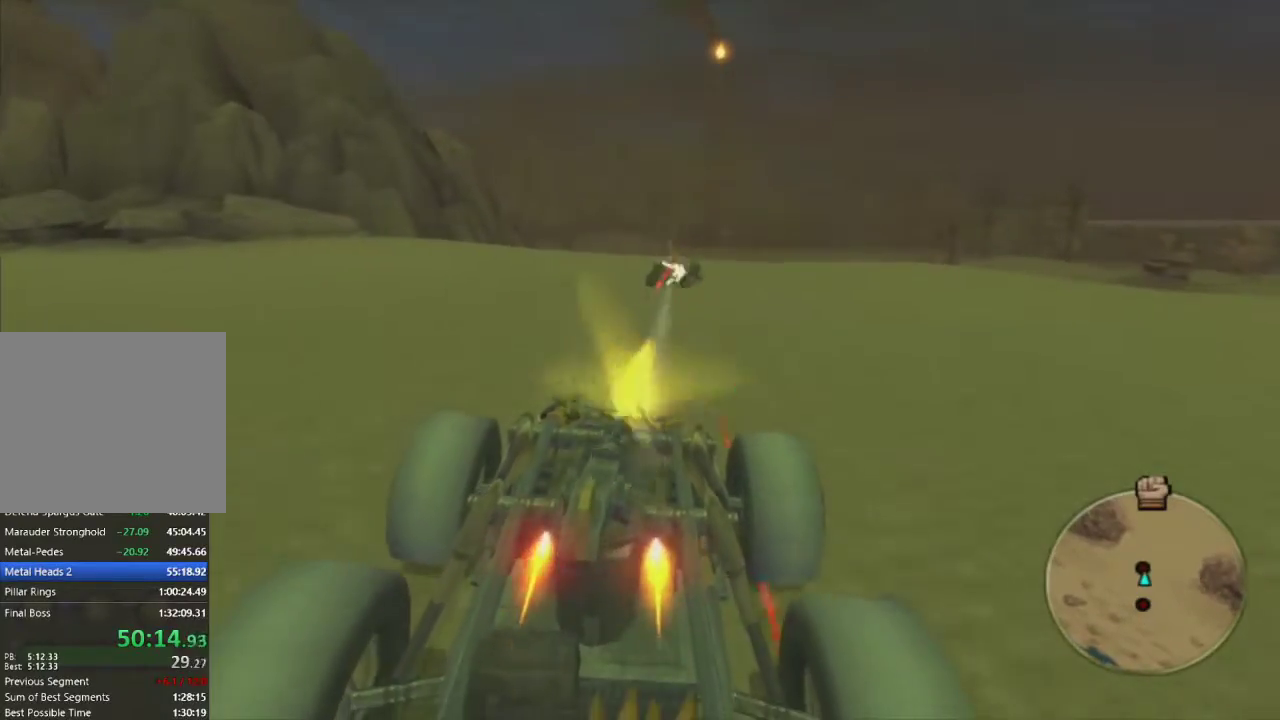
{"buttons": ["CROSS", "R1"], "left_stick": "center", "right_stick": "center", "events": [[133, "R2", "up"], [183, "L1", "down"], [300, "L1", "up"], [400, "L1", "down"], [500, "L1", "up"]]}
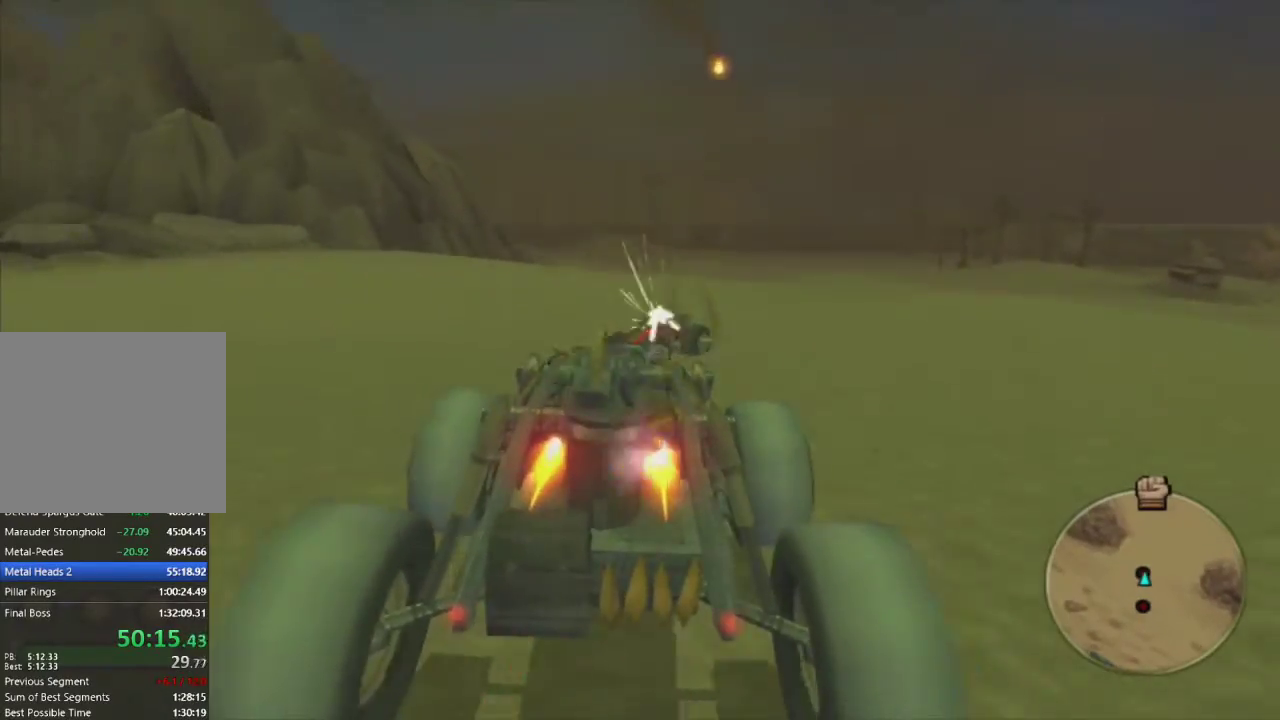
{"buttons": ["CROSS", "R1"], "left_stick": "center", "right_stick": "center", "events": []}
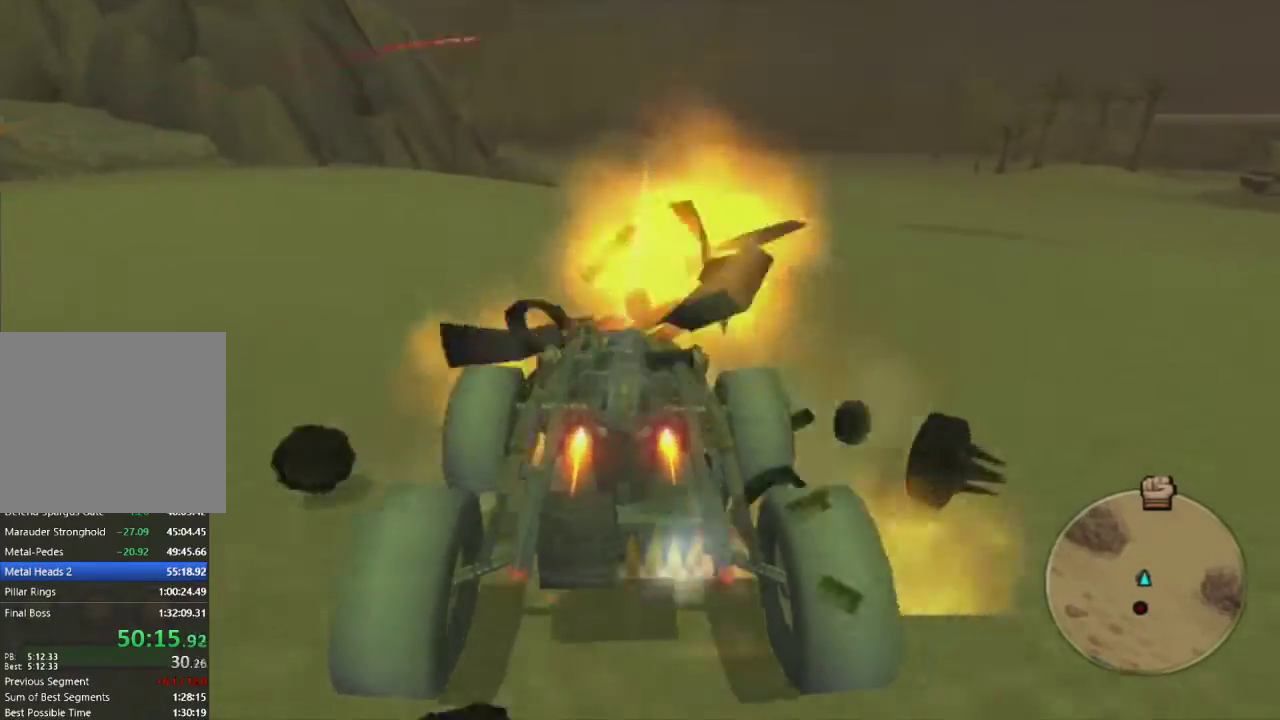
{"buttons": ["CROSS", "R1", "R2"], "left_stick": "center", "right_stick": "center", "events": [[117, "R2", "down"], [217, "R2", "up"], [300, "R2", "down"], [317, "L1", "down"], [417, "R2", "up"], [433, "L1", "up"], [500, "R2", "down"]]}
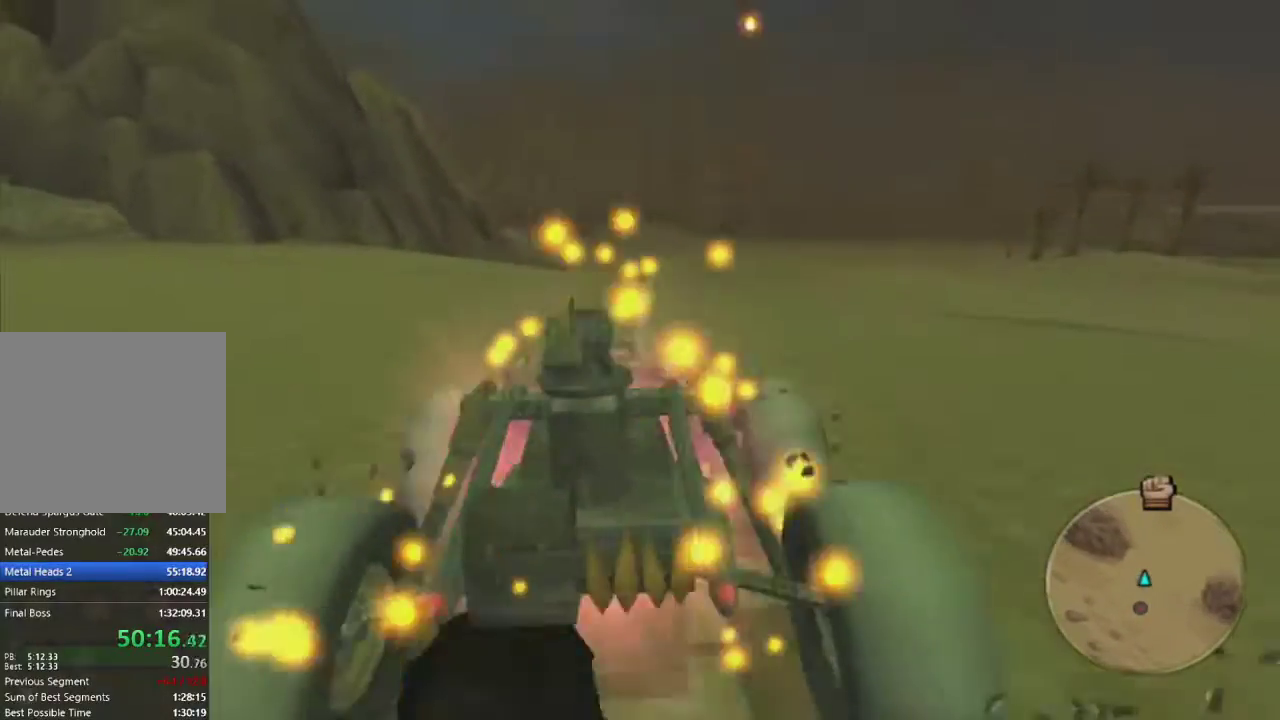
{"buttons": ["CROSS", "R1"], "left_stick": "center", "right_stick": "center", "events": [[33, "L1", "down"], [100, "R2", "up"], [133, "L1", "up"], [200, "R2", "down"], [317, "R2", "up"]]}
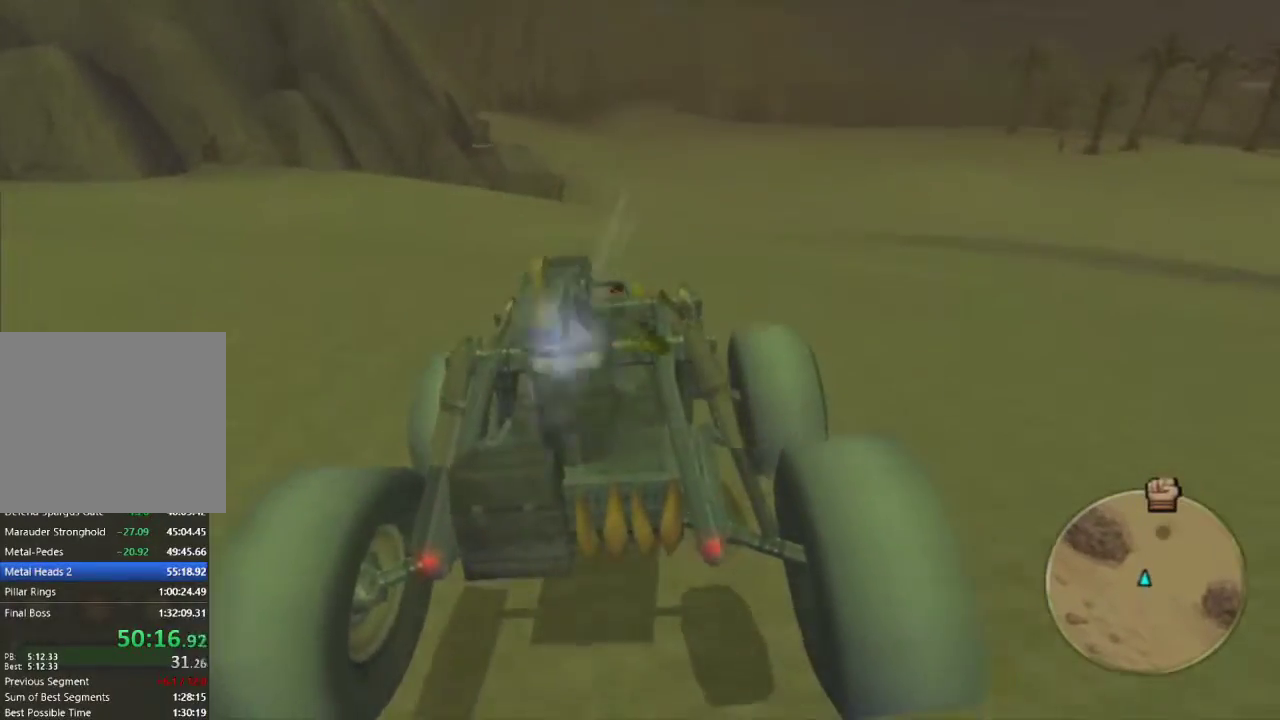
{"buttons": ["CROSS", "R1", "R2"], "left_stick": "right", "right_stick": "center", "events": [[67, "R2", "down"], [183, "R2", "up"], [283, "R2", "down"], [400, "R2", "up"], [467, "left_stick", "right"], [483, "R2", "down"]]}
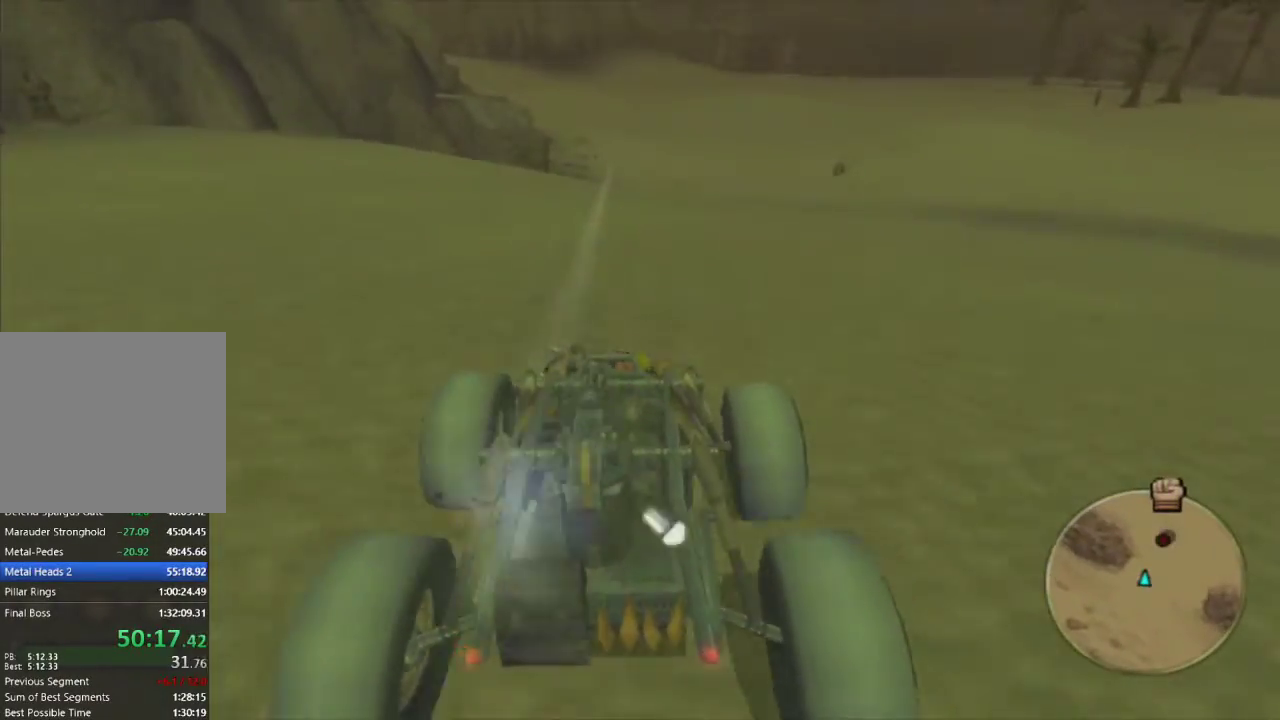
{"buttons": ["CROSS", "R1"], "left_stick": "center", "right_stick": "center", "events": [[100, "R2", "up"], [100, "left_stick", "center"], [183, "R2", "down"], [300, "R2", "up"], [400, "R2", "down"], [500, "R2", "up"]]}
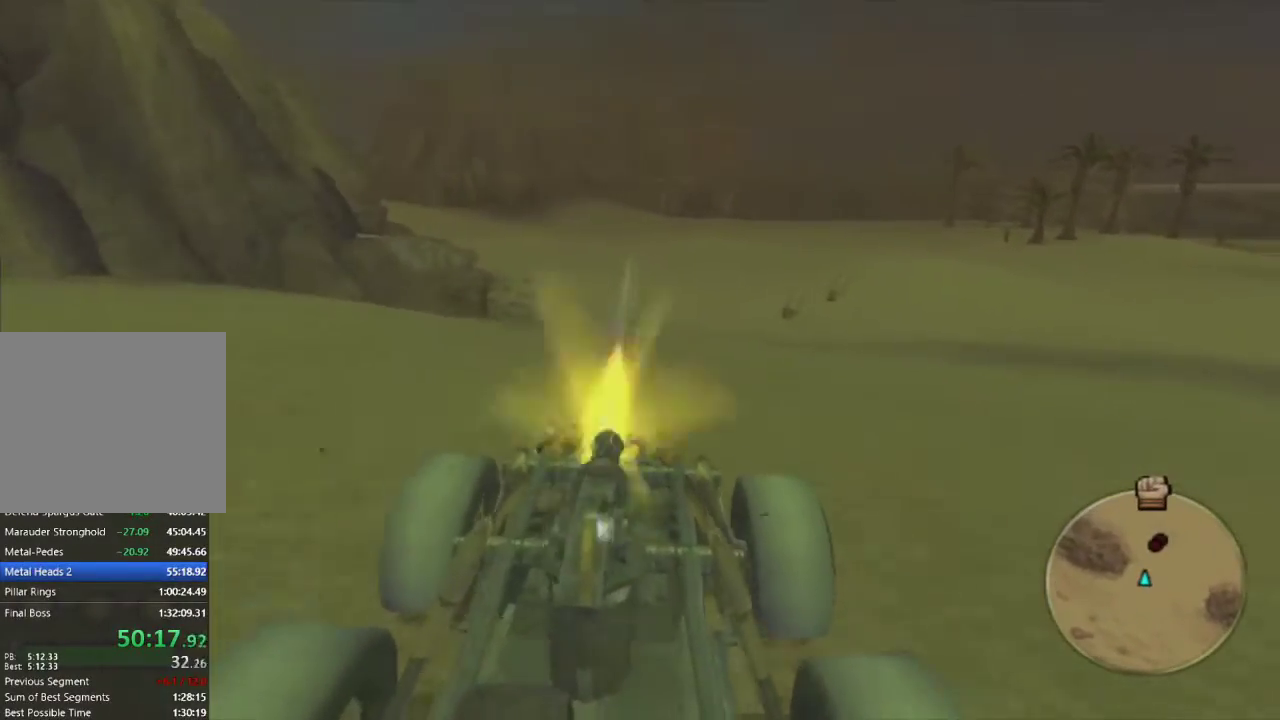
{"buttons": ["CROSS", "R1"], "left_stick": "center", "right_stick": "center", "events": [[50, "left_stick", "left"], [83, "R2", "down"], [117, "left_stick", "center"], [217, "R2", "up"], [283, "left_stick", "right"], [317, "R2", "down"], [433, "R2", "up"], [450, "left_stick", "center"]]}
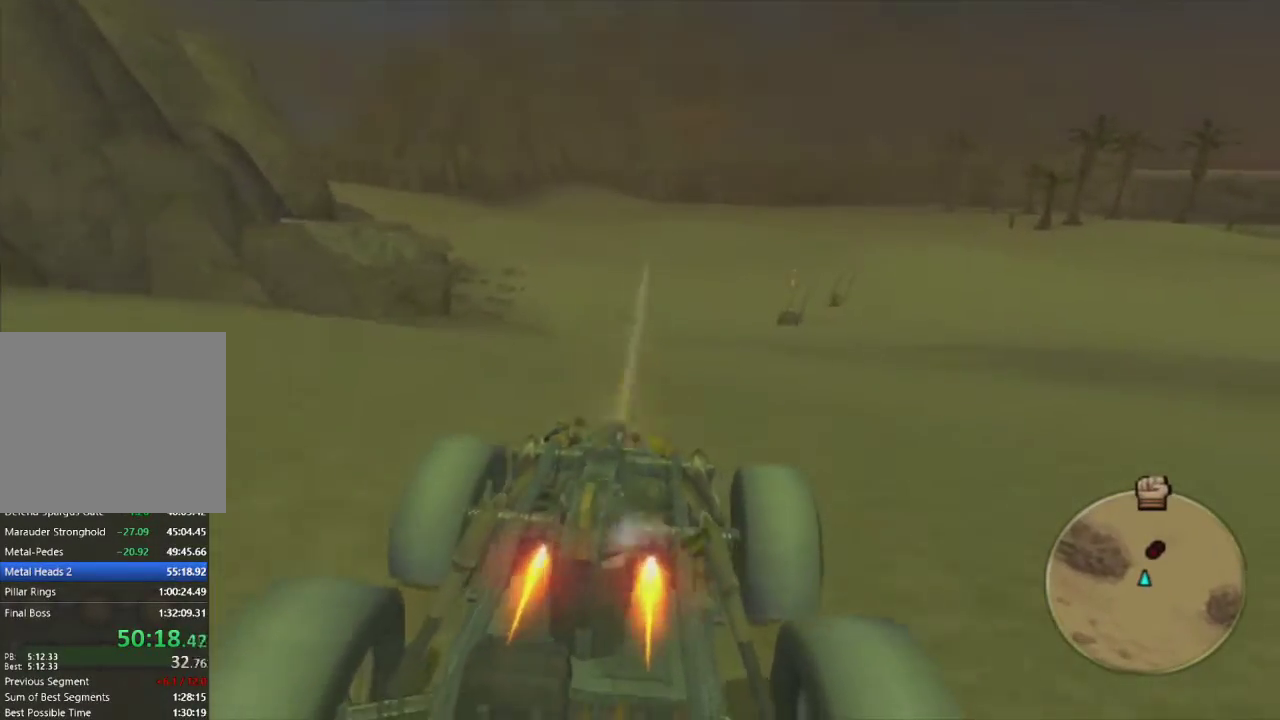
{"buttons": ["CROSS", "L1", "R1"], "left_stick": "center", "right_stick": "center", "events": [[50, "R2", "down"], [150, "R2", "up"], [233, "R2", "down"], [300, "left_stick", "left"], [400, "R2", "up"], [433, "left_stick", "center"], [467, "L1", "down"]]}
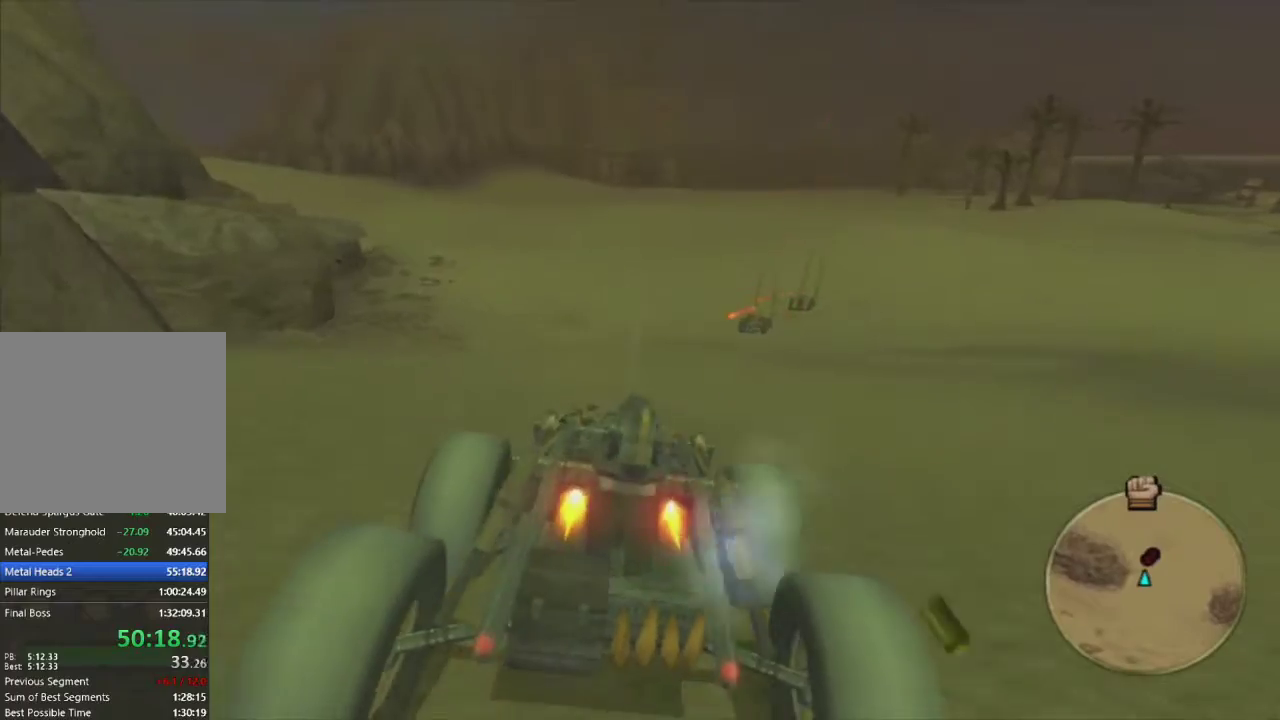
{"buttons": ["CROSS", "R1", "R2"], "left_stick": "center", "right_stick": "center", "events": [[83, "L1", "up"], [433, "R2", "down"]]}